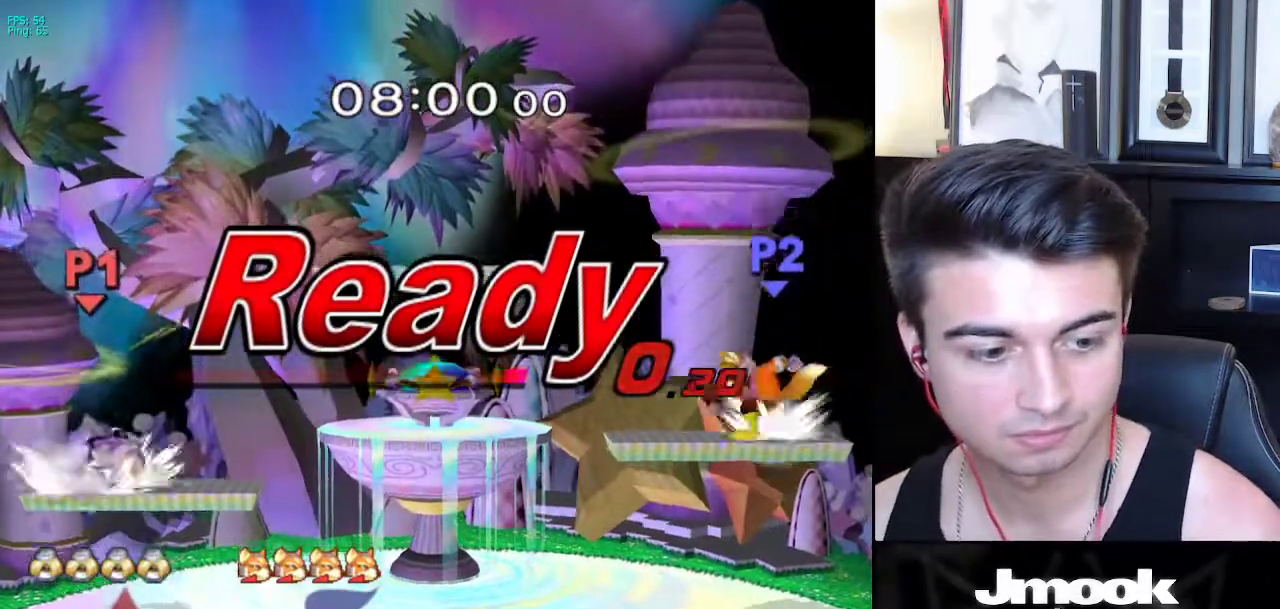
Gameplay with a controller (Nintendo layout); each line is a JSON object with the inputs held at the frame after it. "events" lists button and stick changes between this image and that frame as [ms after this image, input, new state], when the widget could be followed in between. Not read: L3 R3 START.
{"buttons": ["B"], "left_stick": "center", "right_stick": "center", "events": [[150, "B", "down"]]}
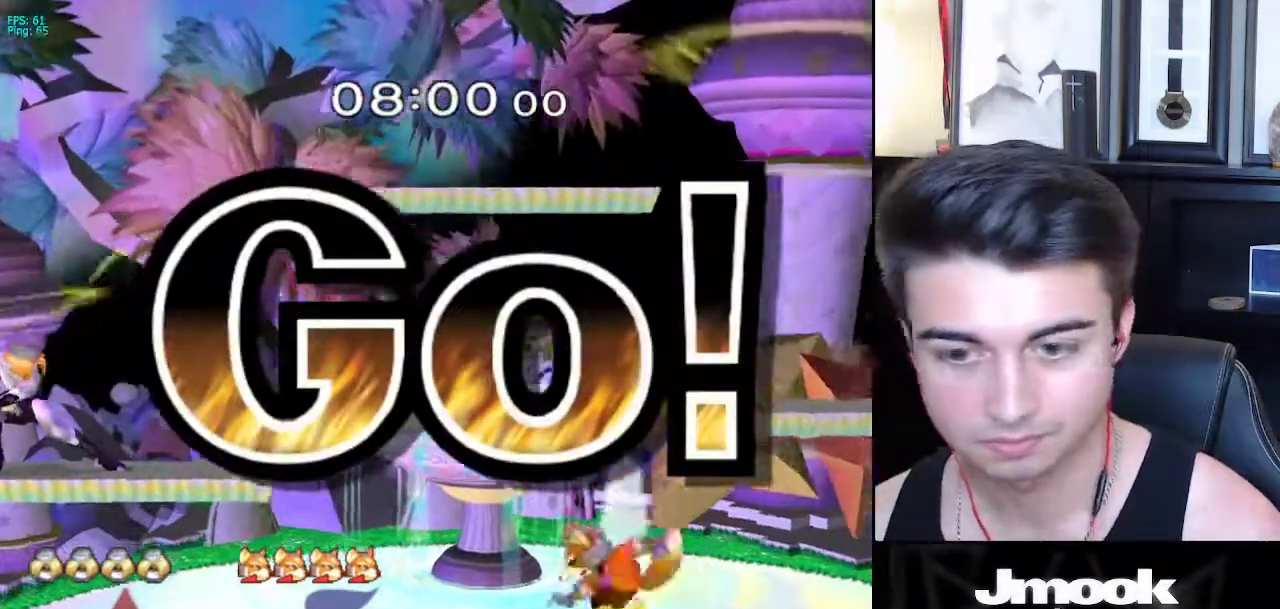
{"buttons": ["L1"], "left_stick": "right", "right_stick": "center", "events": [[217, "Z", "down"], [300, "B", "up"], [317, "Z", "up"], [317, "left_stick", "right"], [417, "L1", "down"]]}
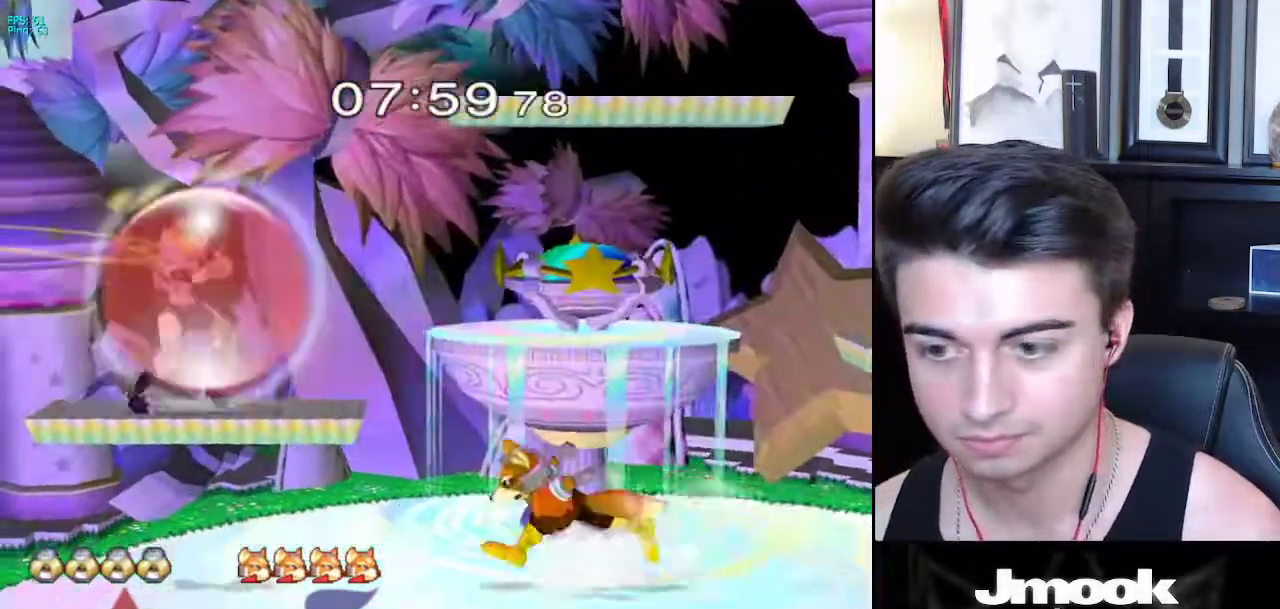
{"buttons": [], "left_stick": "down-right", "right_stick": "left", "events": [[150, "X", "down"], [200, "R1", "down"], [233, "X", "up"], [300, "L1", "up"], [300, "R1", "up"], [450, "left_stick", "down-right"], [450, "right_stick", "left"]]}
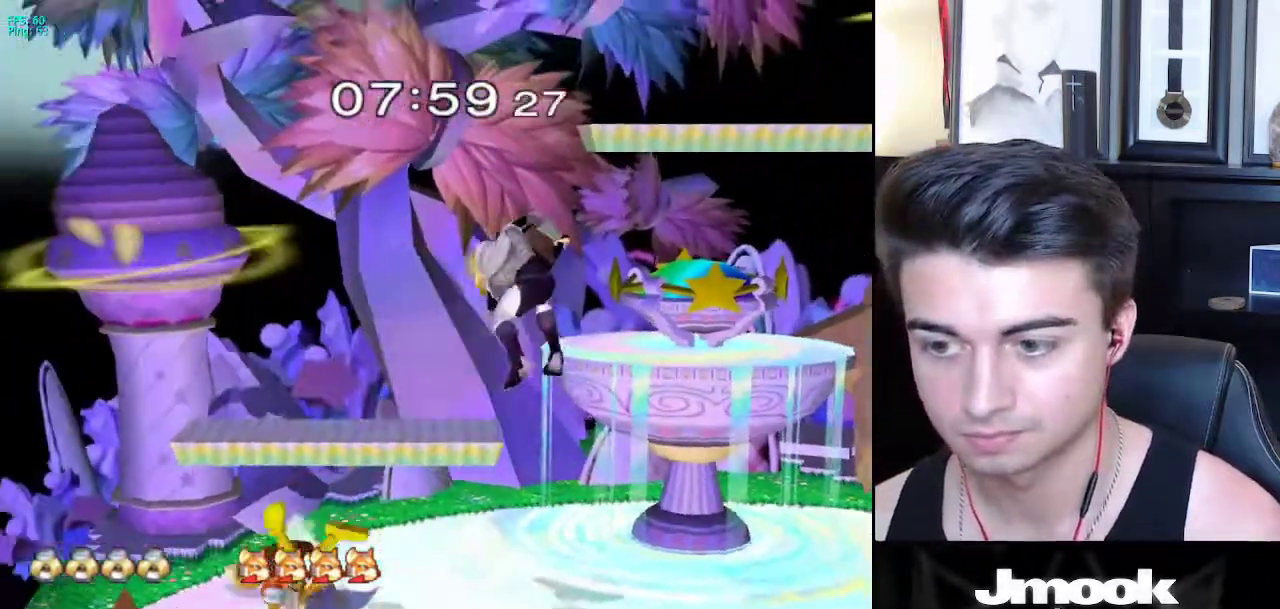
{"buttons": [], "left_stick": "up", "right_stick": "center", "events": [[67, "right_stick", "center"], [133, "left_stick", "center"], [350, "left_stick", "up"], [367, "A", "down"], [450, "A", "up"]]}
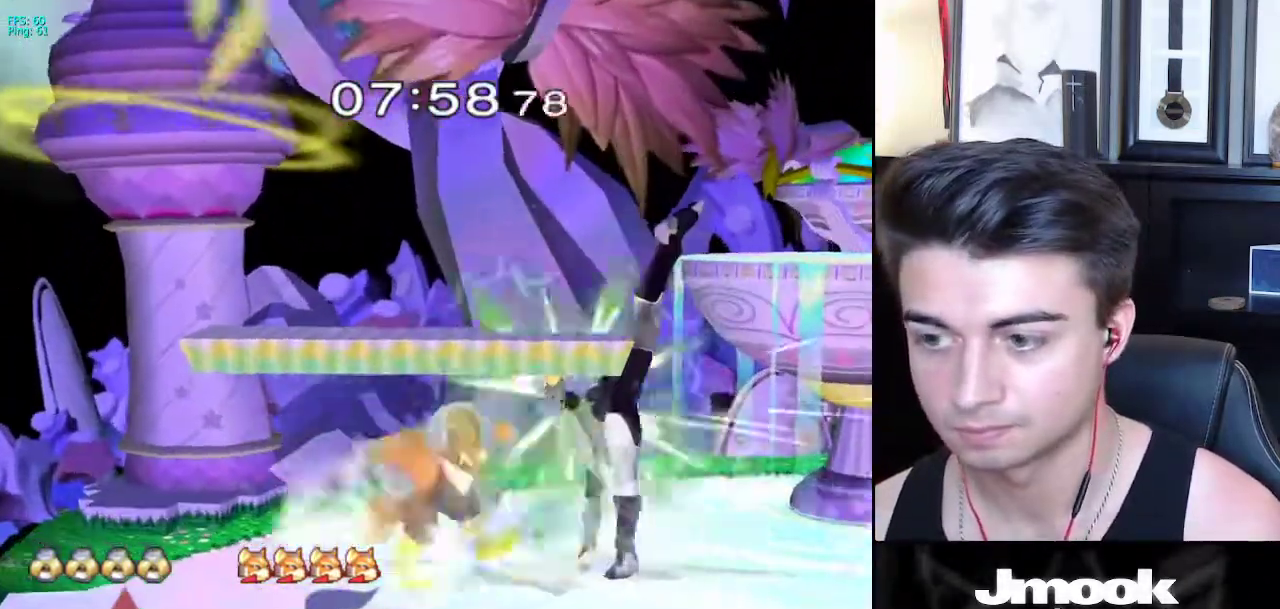
{"buttons": [], "left_stick": "right", "right_stick": "center", "events": [[67, "left_stick", "center"], [417, "left_stick", "right"]]}
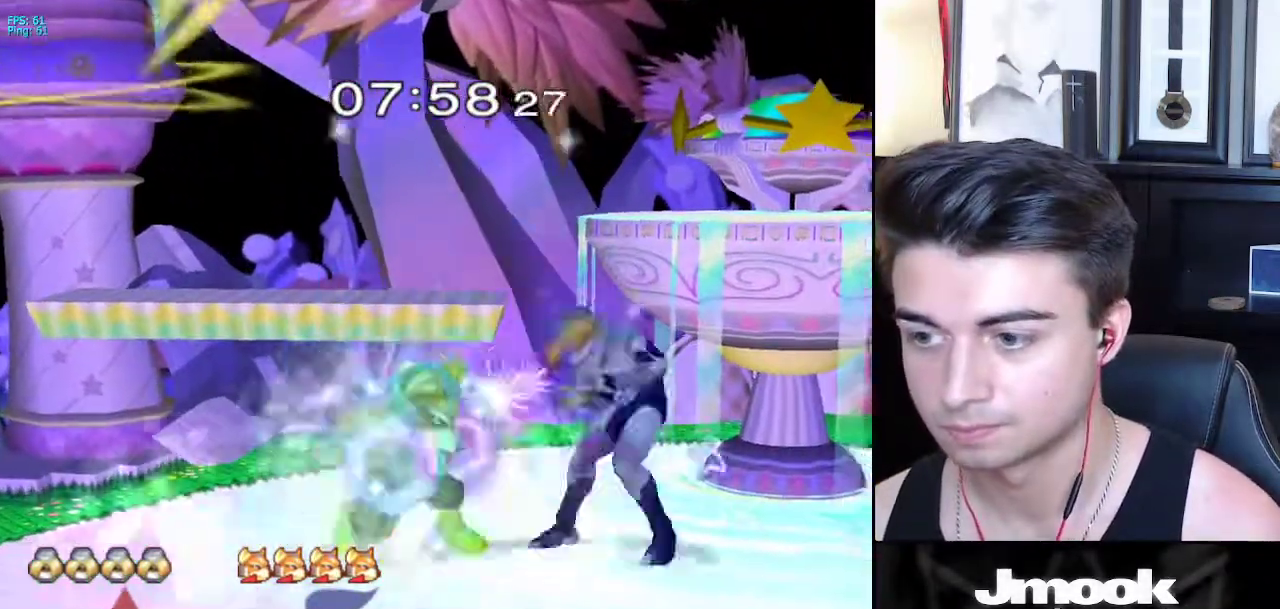
{"buttons": [], "left_stick": "center", "right_stick": "center", "events": [[33, "left_stick", "left"], [67, "X", "down"], [67, "Z", "down"], [100, "left_stick", "center"], [183, "X", "up"], [183, "Z", "up"]]}
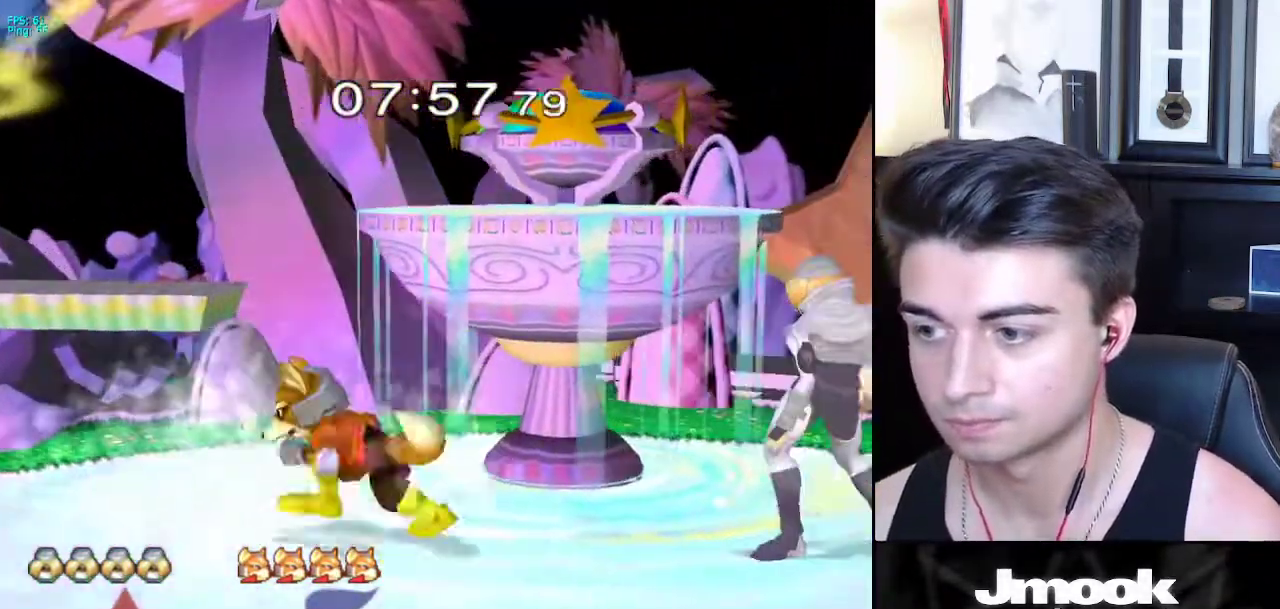
{"buttons": [], "left_stick": "up", "right_stick": "center", "events": [[33, "left_stick", "right"], [133, "left_stick", "center"], [483, "left_stick", "up"]]}
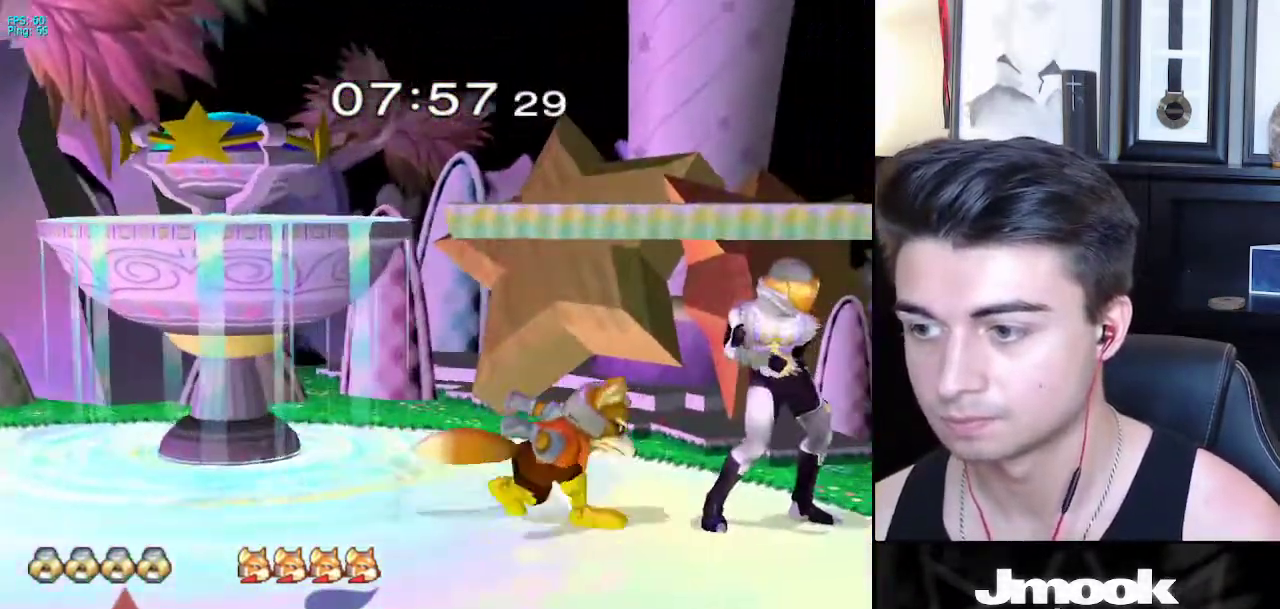
{"buttons": [], "left_stick": "center", "right_stick": "center", "events": [[17, "left_stick", "left"], [33, "X", "down"], [50, "Z", "down"], [67, "left_stick", "center"], [133, "X", "up"], [133, "Z", "up"], [183, "Z", "down"], [217, "Z", "up"], [383, "left_stick", "down"], [467, "left_stick", "center"]]}
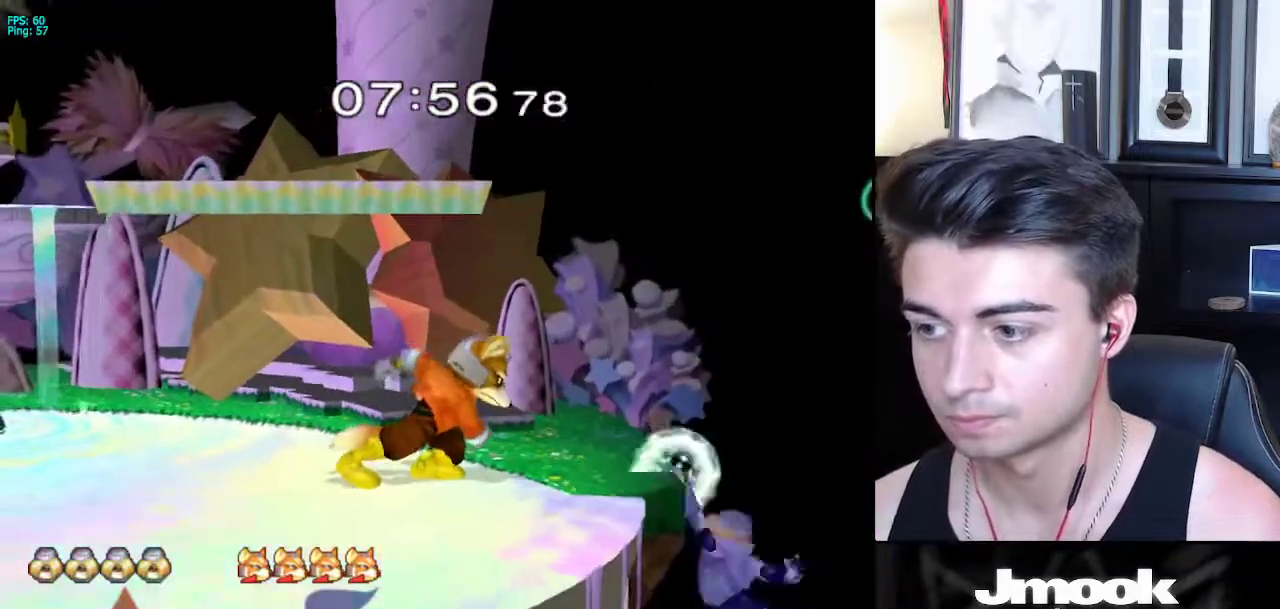
{"buttons": [], "left_stick": "center", "right_stick": "center", "events": [[133, "left_stick", "down-left"], [167, "X", "down"], [300, "R1", "down"], [333, "X", "up"], [417, "R1", "up"], [433, "left_stick", "center"]]}
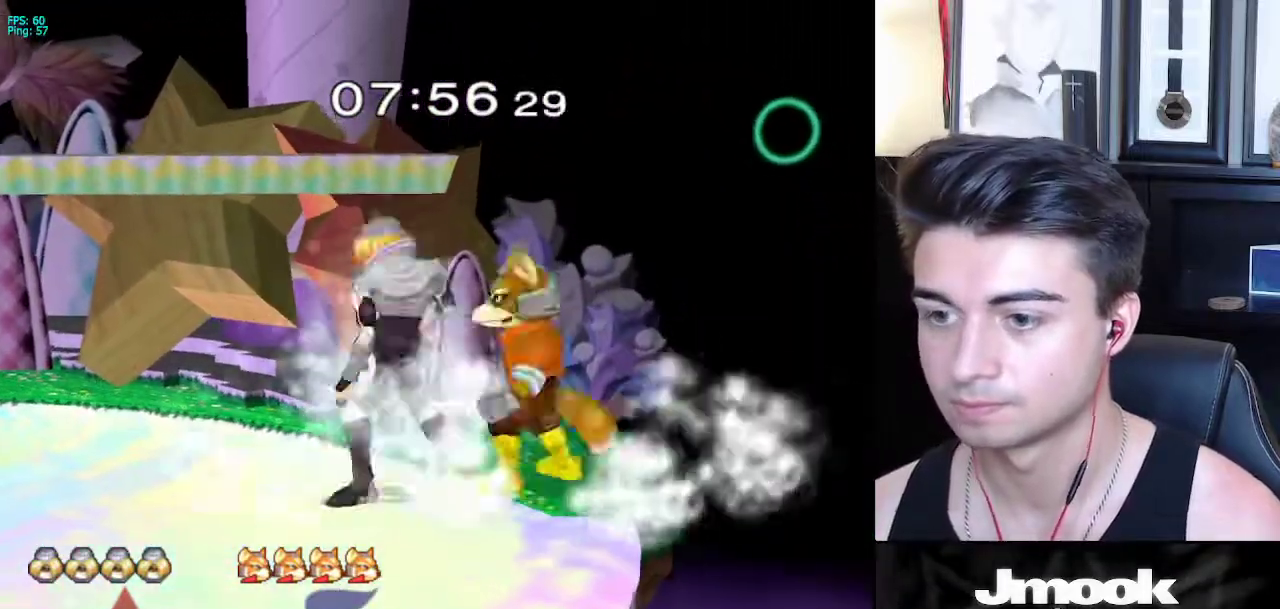
{"buttons": [], "left_stick": "down", "right_stick": "center", "events": [[33, "left_stick", "right"], [167, "left_stick", "left"], [383, "X", "down"], [383, "left_stick", "down"], [417, "X", "up"]]}
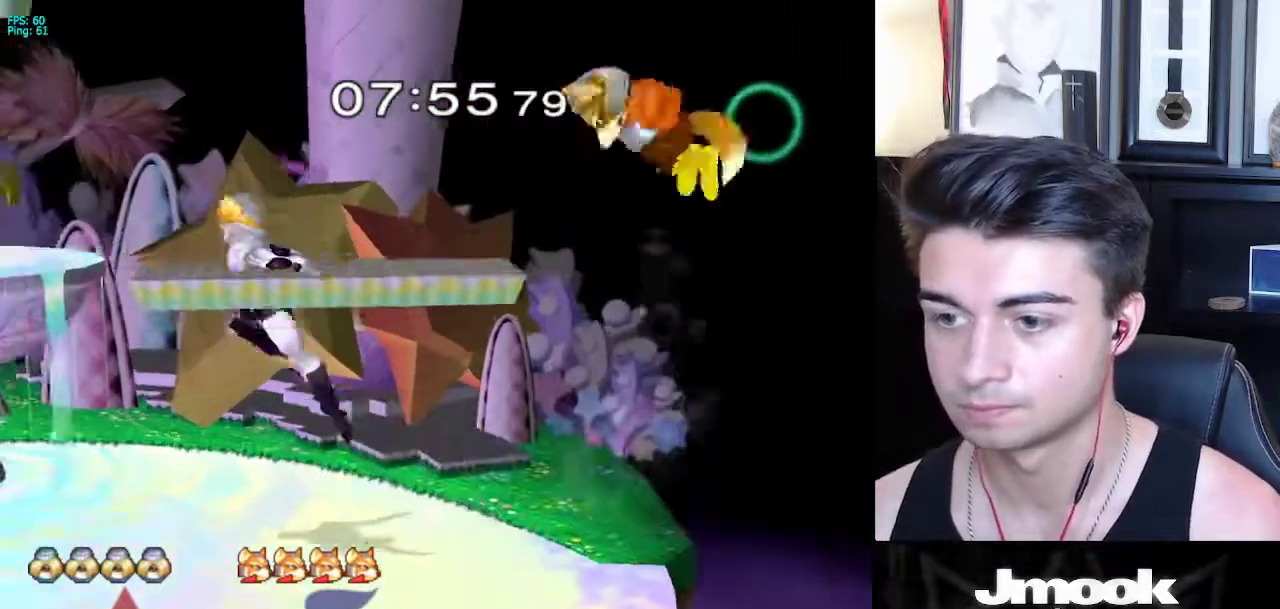
{"buttons": ["L1"], "left_stick": "down-right", "right_stick": "center", "events": [[100, "left_stick", "center"], [267, "left_stick", "right"], [333, "L1", "down"], [433, "left_stick", "down-right"]]}
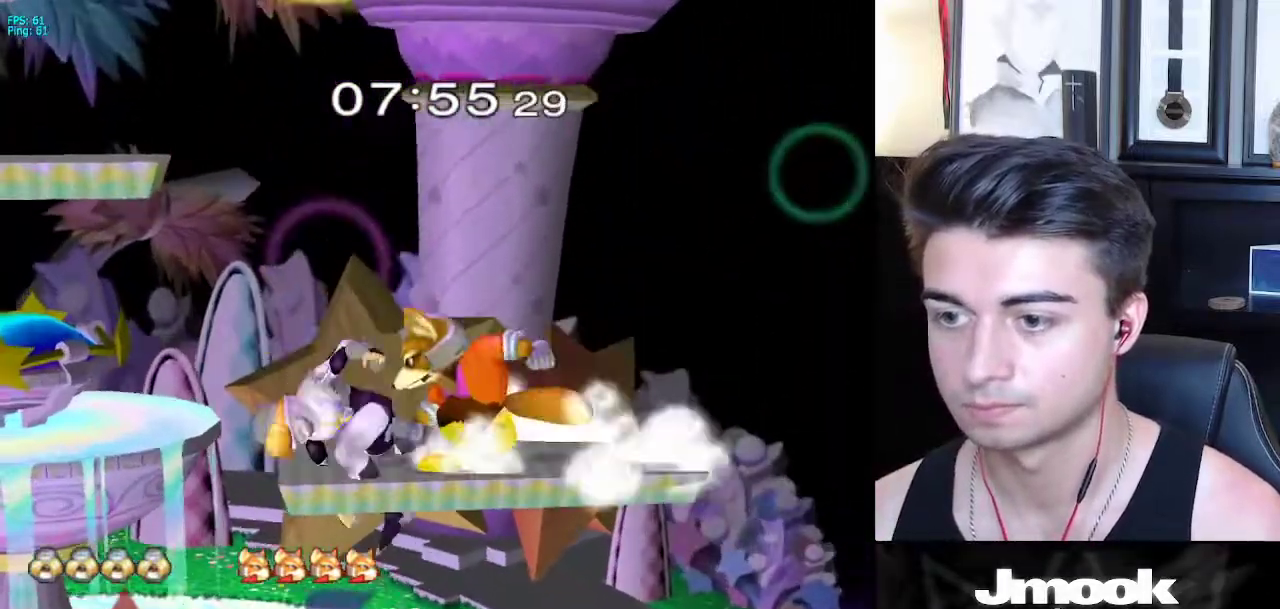
{"buttons": [], "left_stick": "down", "right_stick": "center", "events": [[50, "L1", "up"], [67, "right_stick", "right"], [100, "left_stick", "center"], [117, "right_stick", "center"], [150, "left_stick", "down"], [200, "L1", "down"], [283, "L1", "up"], [300, "left_stick", "up"], [367, "A", "down"], [417, "A", "up"], [417, "left_stick", "down"]]}
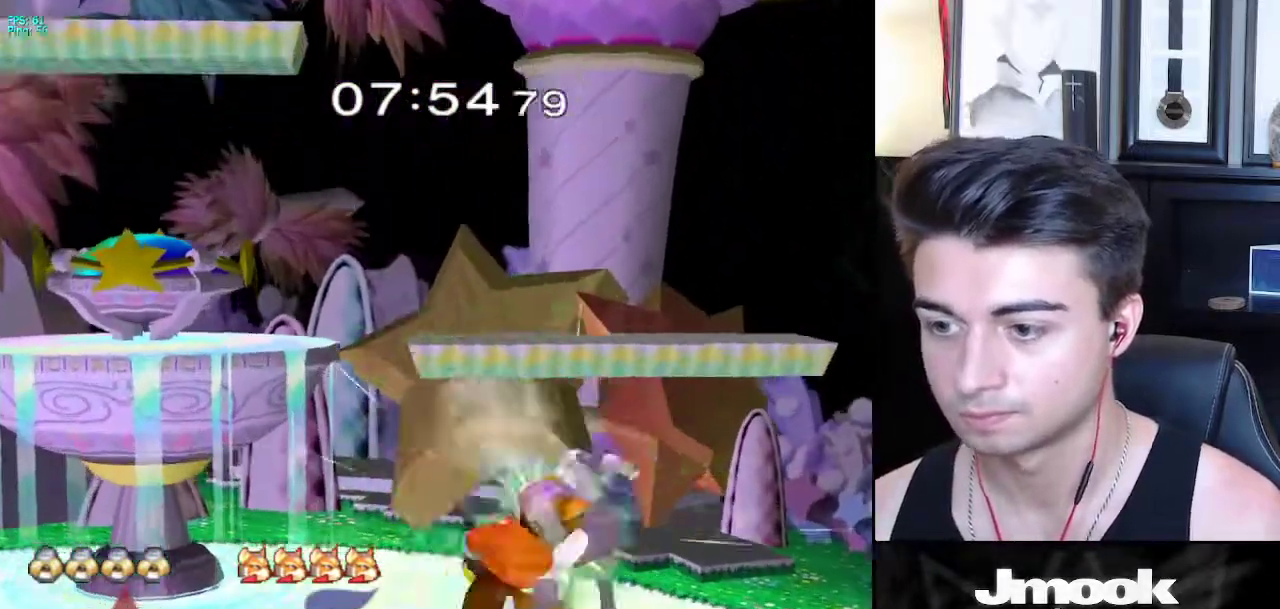
{"buttons": [], "left_stick": "center", "right_stick": "center", "events": [[167, "left_stick", "center"], [267, "left_stick", "right"], [500, "left_stick", "center"]]}
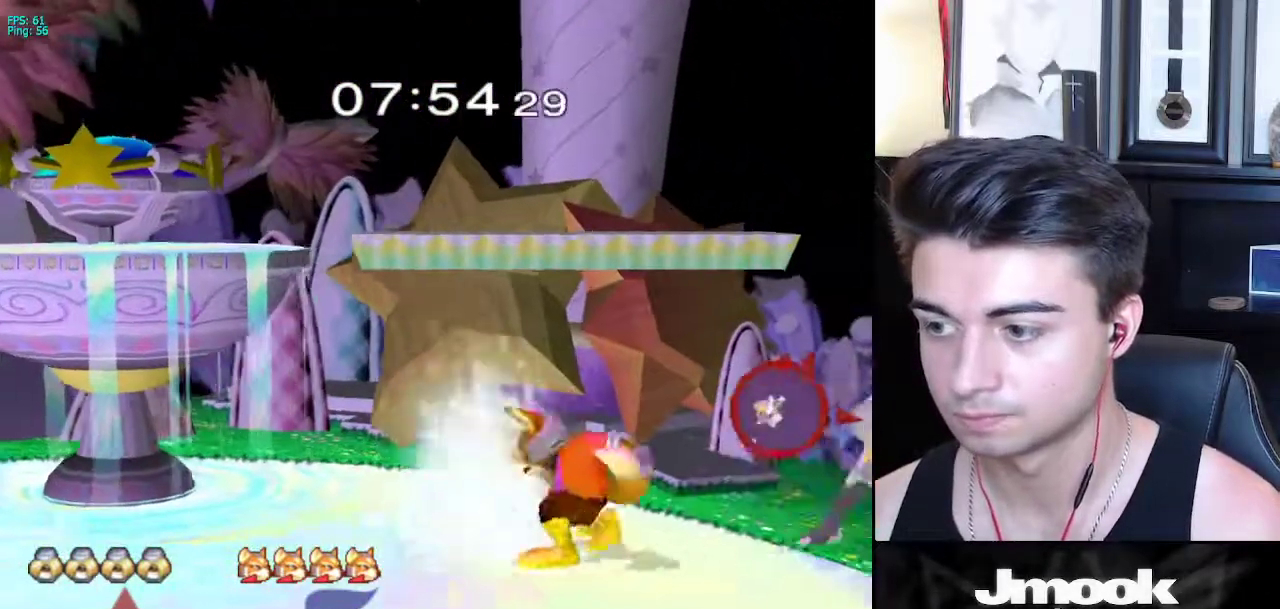
{"buttons": [], "left_stick": "center", "right_stick": "center", "events": [[117, "left_stick", "down-right"], [217, "left_stick", "center"]]}
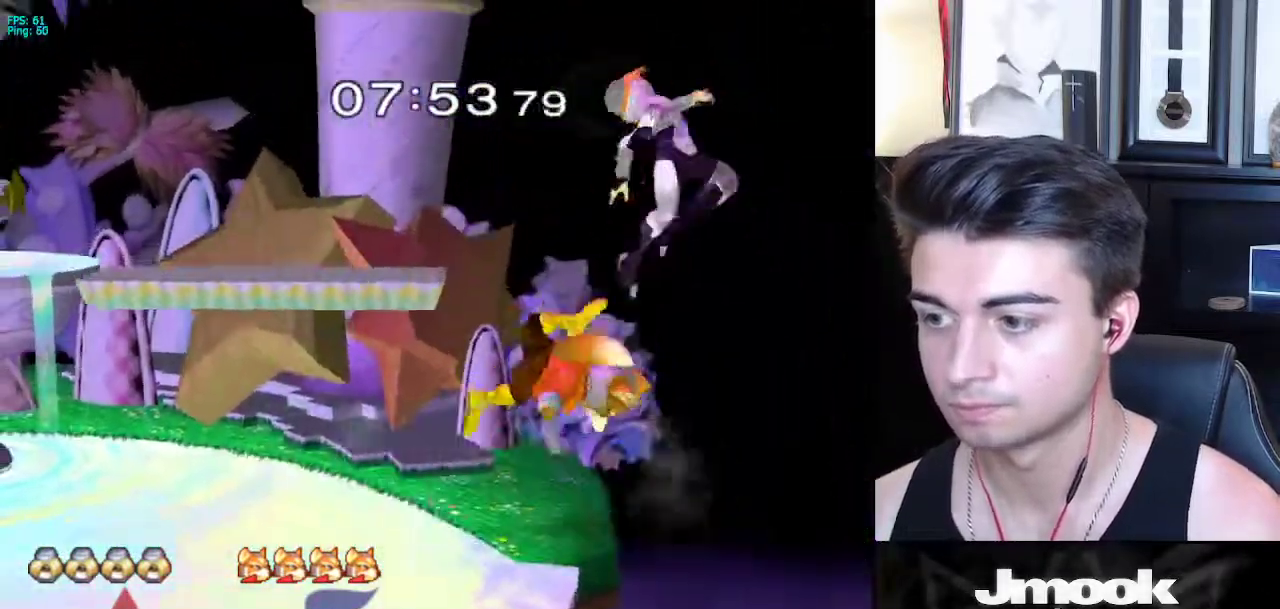
{"buttons": [], "left_stick": "center", "right_stick": "center", "events": []}
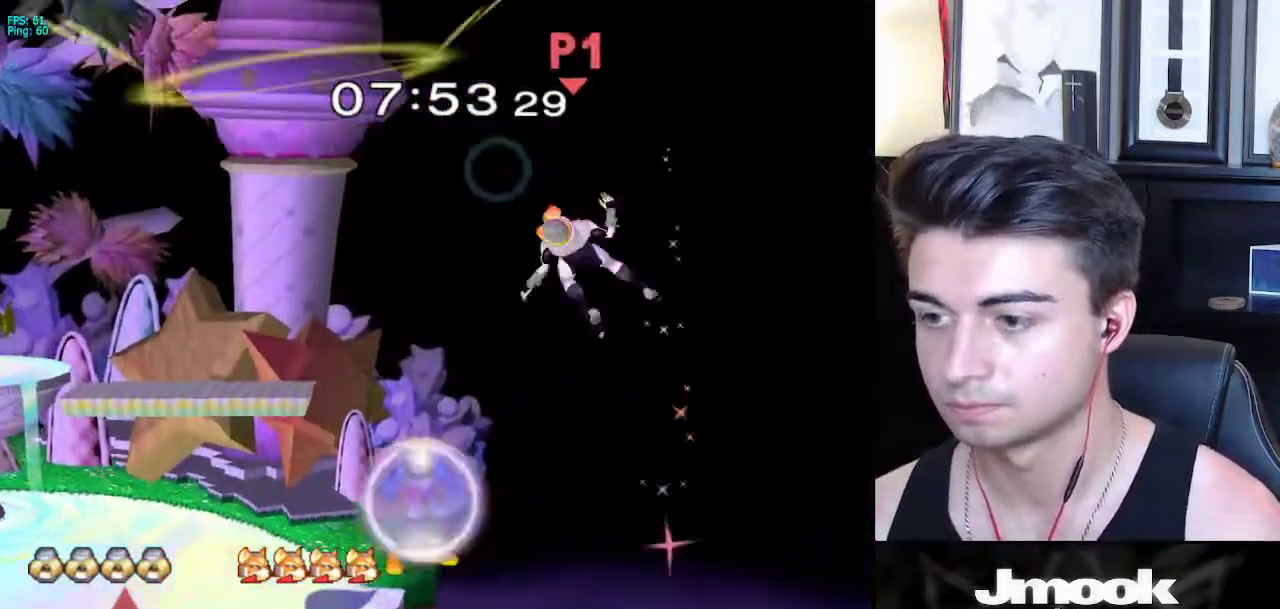
{"buttons": [], "left_stick": "left", "right_stick": "center", "events": [[83, "left_stick", "left"]]}
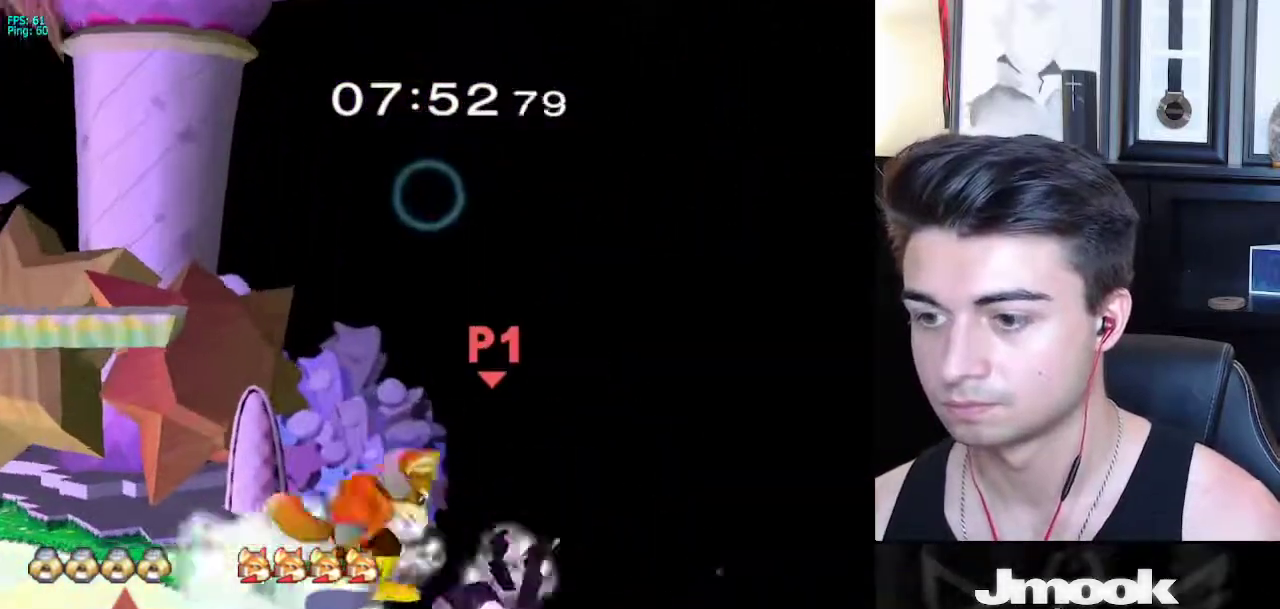
{"buttons": [], "left_stick": "left", "right_stick": "center", "events": [[33, "left_stick", "center"], [183, "left_stick", "down-left"], [217, "X", "down"], [300, "left_stick", "left"], [317, "X", "up"]]}
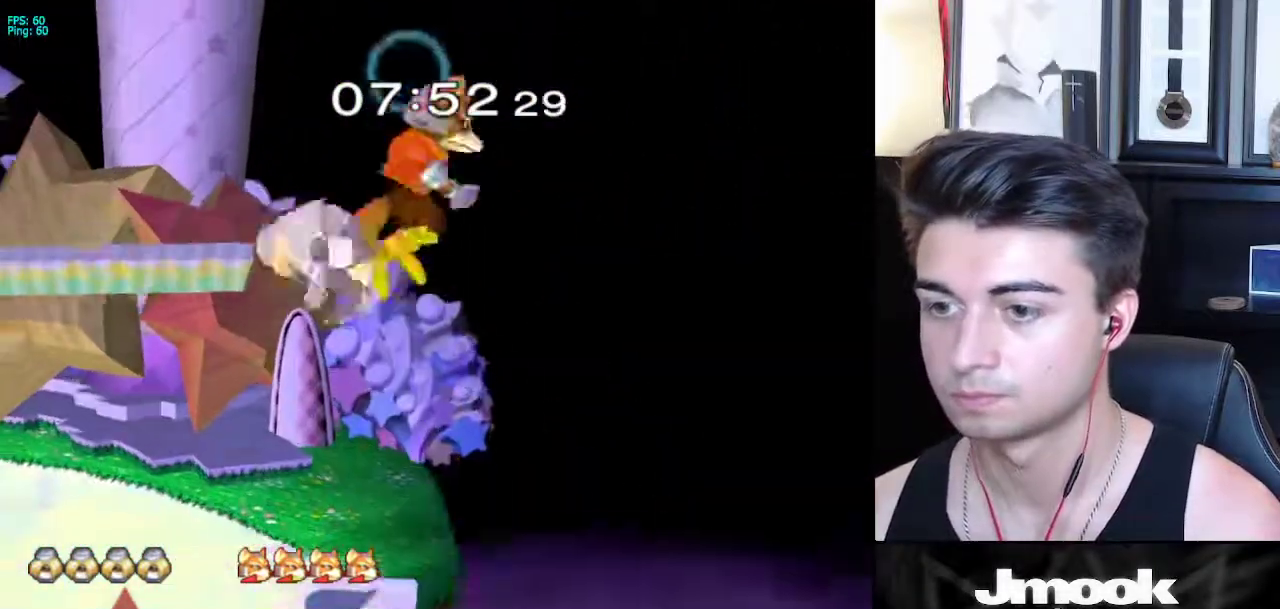
{"buttons": ["L1"], "left_stick": "down", "right_stick": "center", "events": [[17, "left_stick", "center"], [267, "left_stick", "down"], [300, "L1", "down"]]}
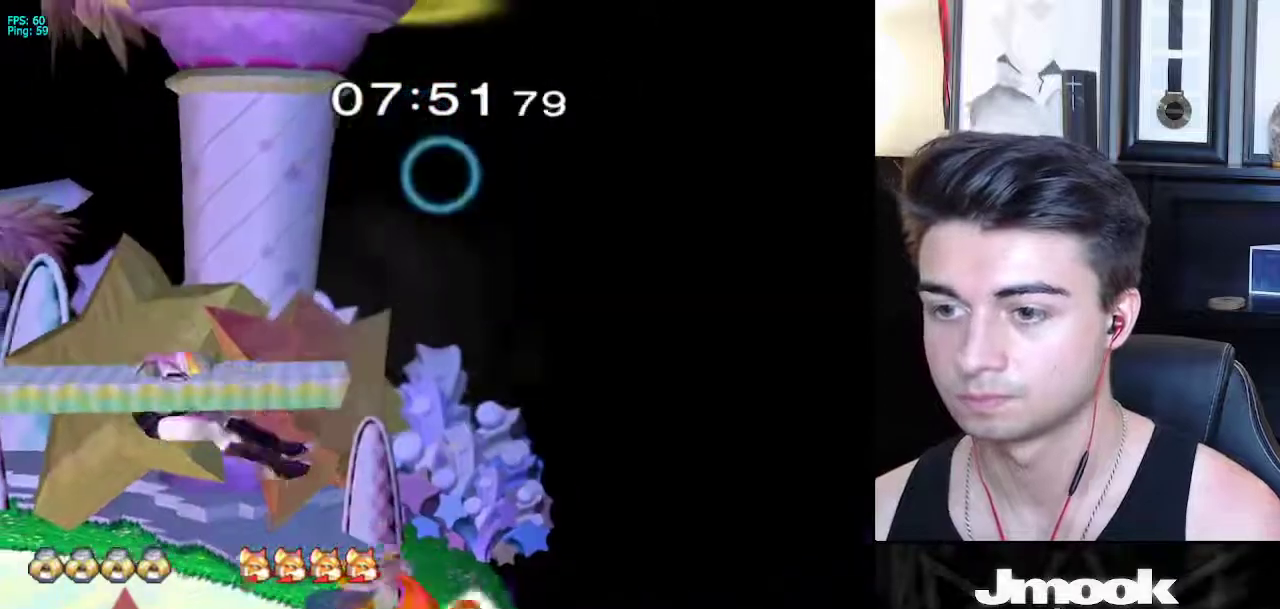
{"buttons": [], "left_stick": "down", "right_stick": "center", "events": [[67, "left_stick", "center"], [183, "L1", "up"], [483, "left_stick", "down"]]}
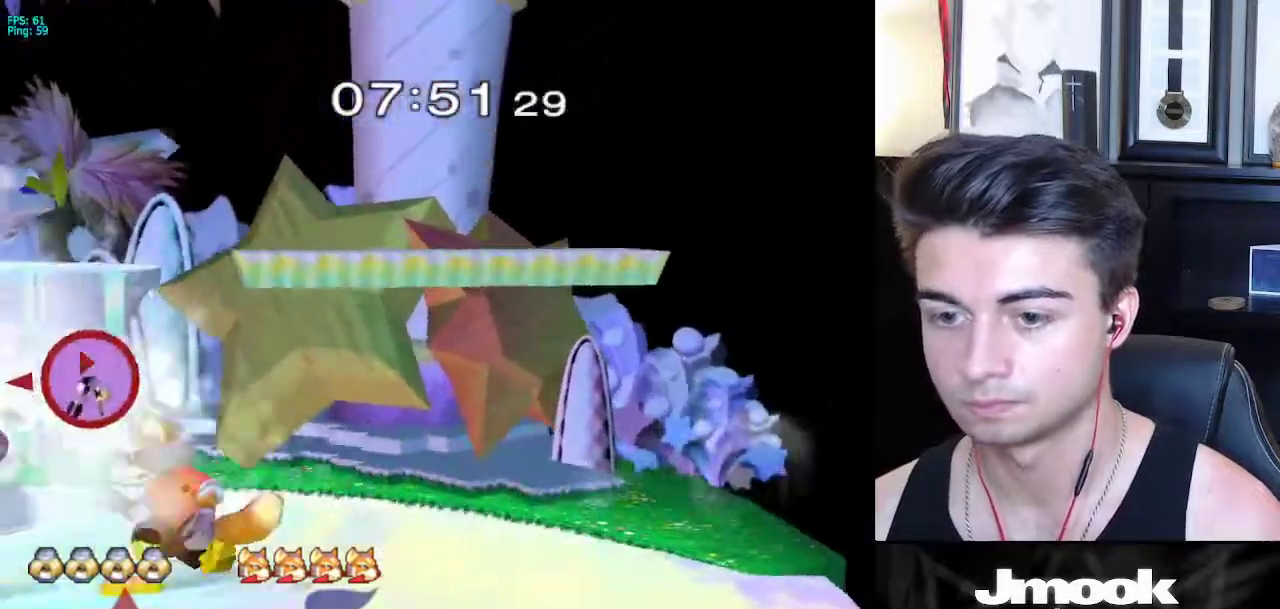
{"buttons": [], "left_stick": "right", "right_stick": "center", "events": [[150, "left_stick", "left"], [250, "left_stick", "right"]]}
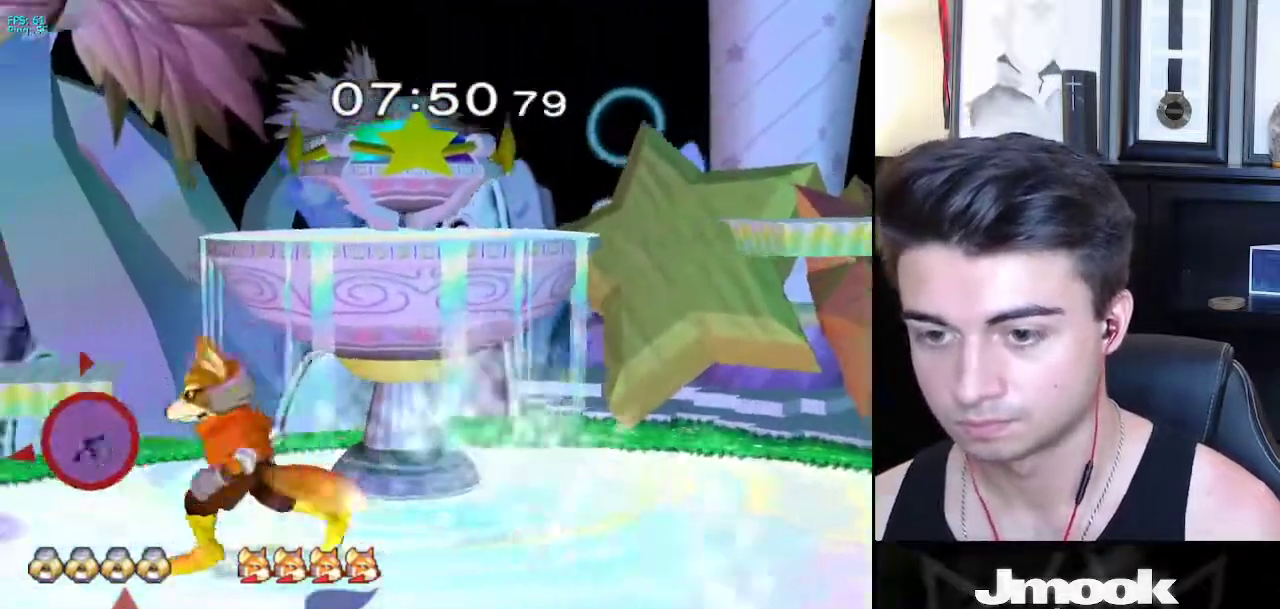
{"buttons": [], "left_stick": "right", "right_stick": "center", "events": [[83, "A", "down"], [167, "A", "up"], [217, "left_stick", "down-right"], [367, "left_stick", "right"]]}
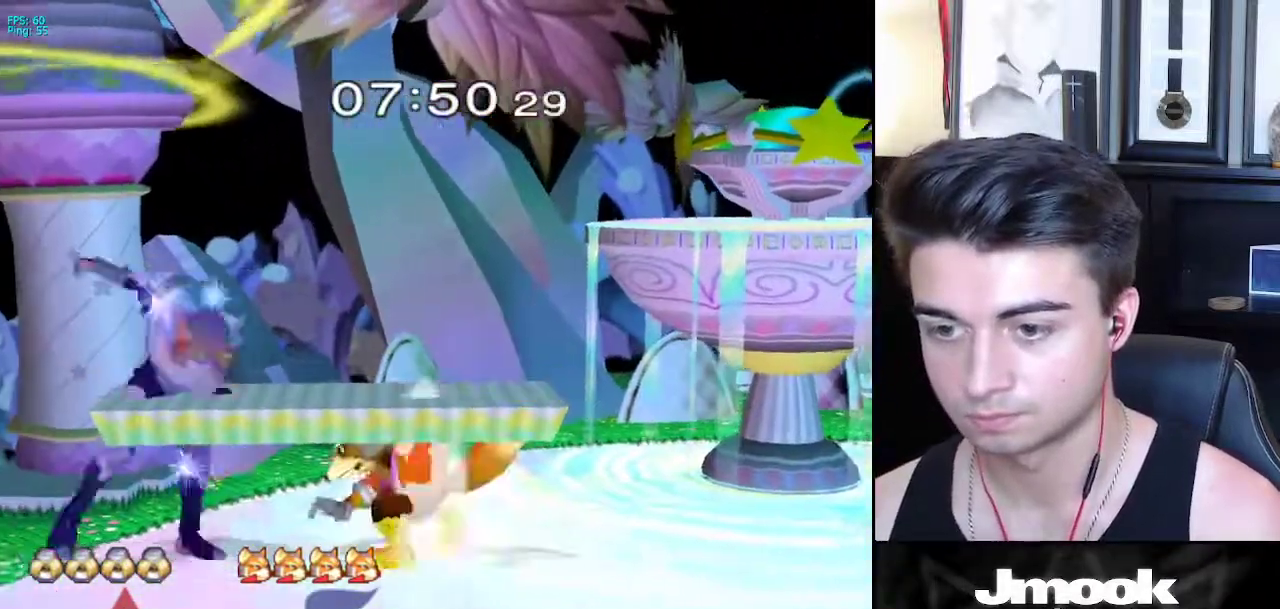
{"buttons": ["X"], "left_stick": "right", "right_stick": "center", "events": [[67, "left_stick", "down"], [367, "left_stick", "right"], [417, "X", "down"], [417, "Z", "down"], [500, "Z", "up"]]}
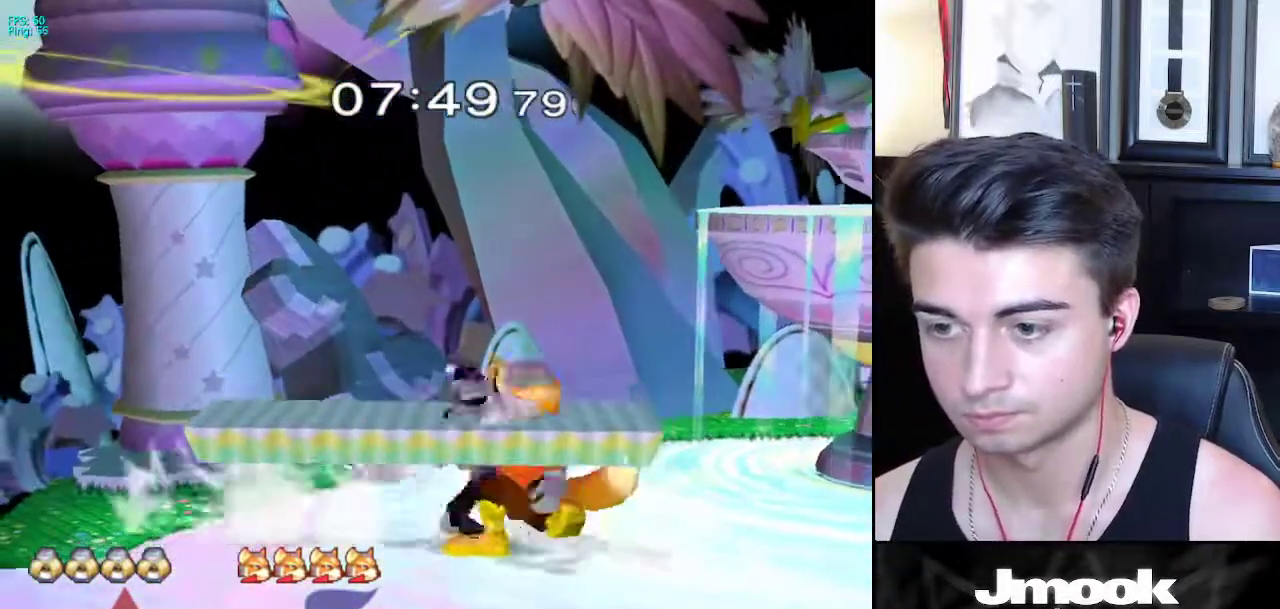
{"buttons": [], "left_stick": "center", "right_stick": "center", "events": [[17, "X", "up"], [67, "Z", "down"], [67, "left_stick", "down"], [117, "Z", "up"], [283, "left_stick", "center"]]}
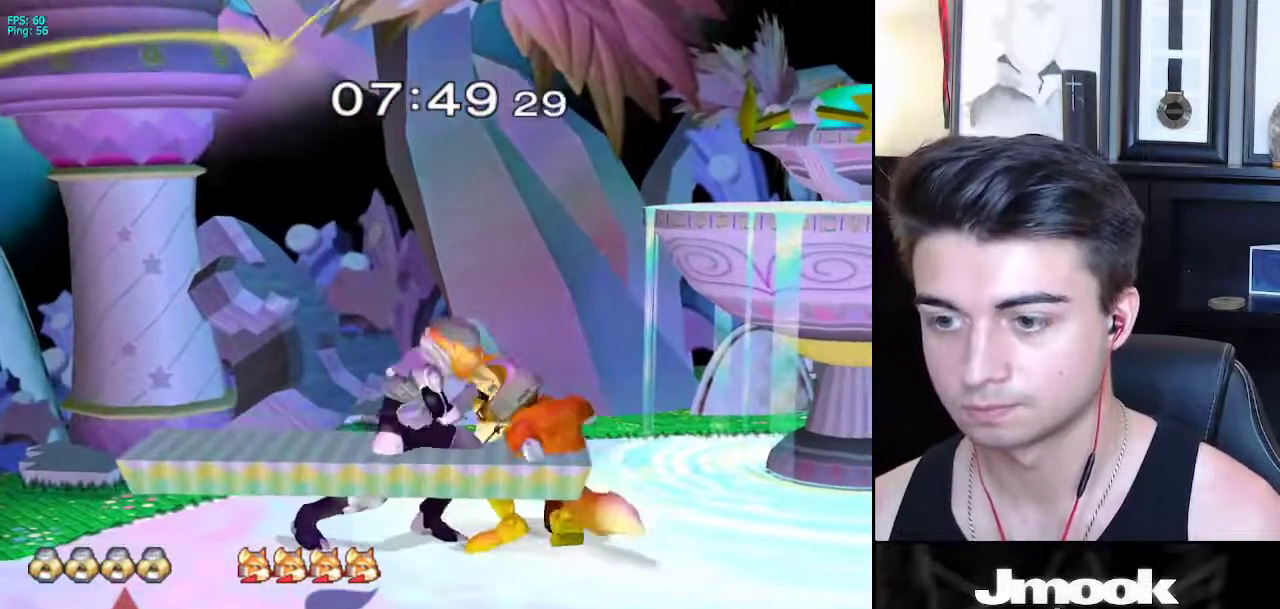
{"buttons": [], "left_stick": "center", "right_stick": "center", "events": [[67, "left_stick", "left"], [133, "left_stick", "center"]]}
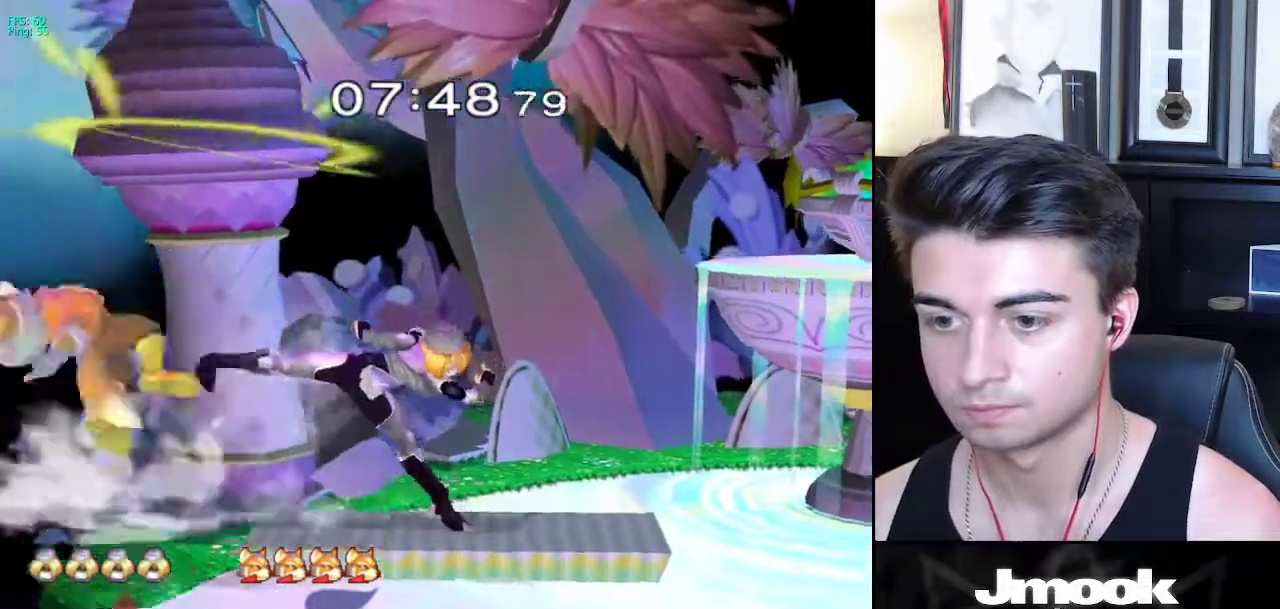
{"buttons": [], "left_stick": "center", "right_stick": "center", "events": [[467, "Y", "down"], [483, "Y", "up"]]}
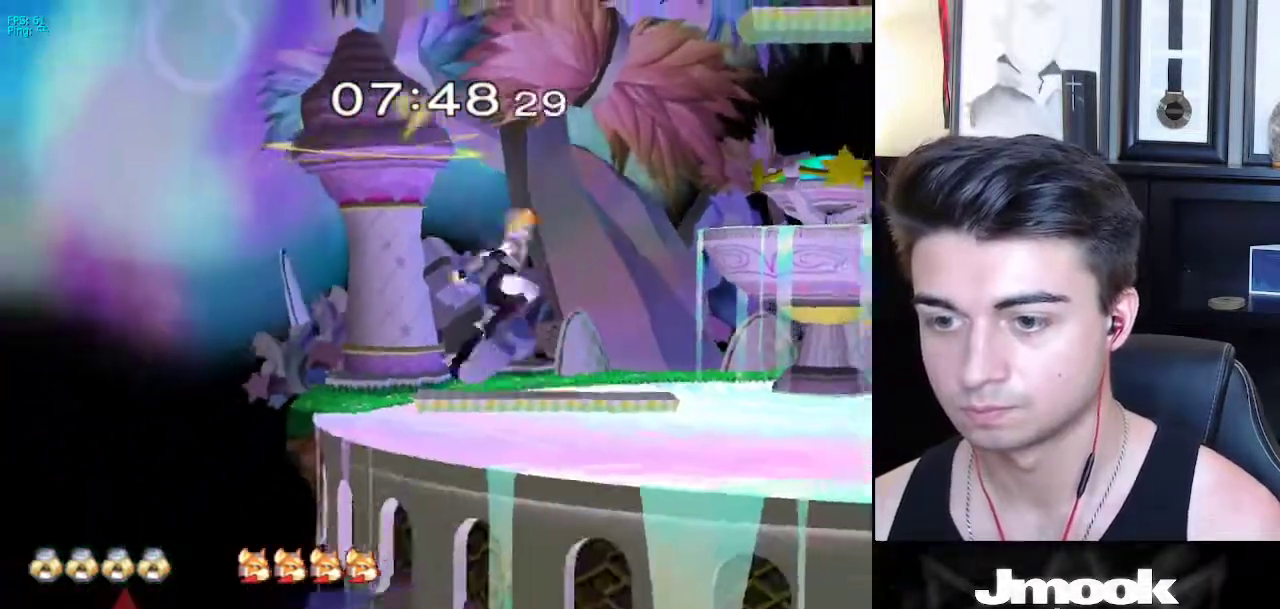
{"buttons": [], "left_stick": "center", "right_stick": "center", "events": [[33, "B", "down"], [117, "B", "up"]]}
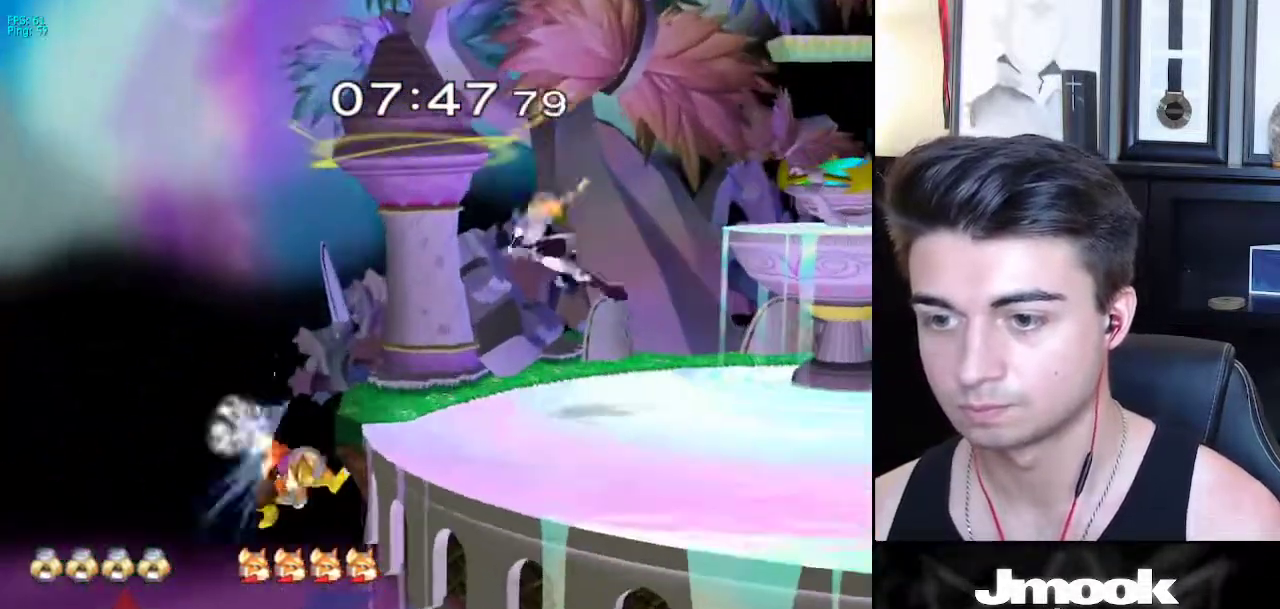
{"buttons": [], "left_stick": "right", "right_stick": "center", "events": [[183, "left_stick", "left"], [433, "left_stick", "center"], [483, "left_stick", "right"]]}